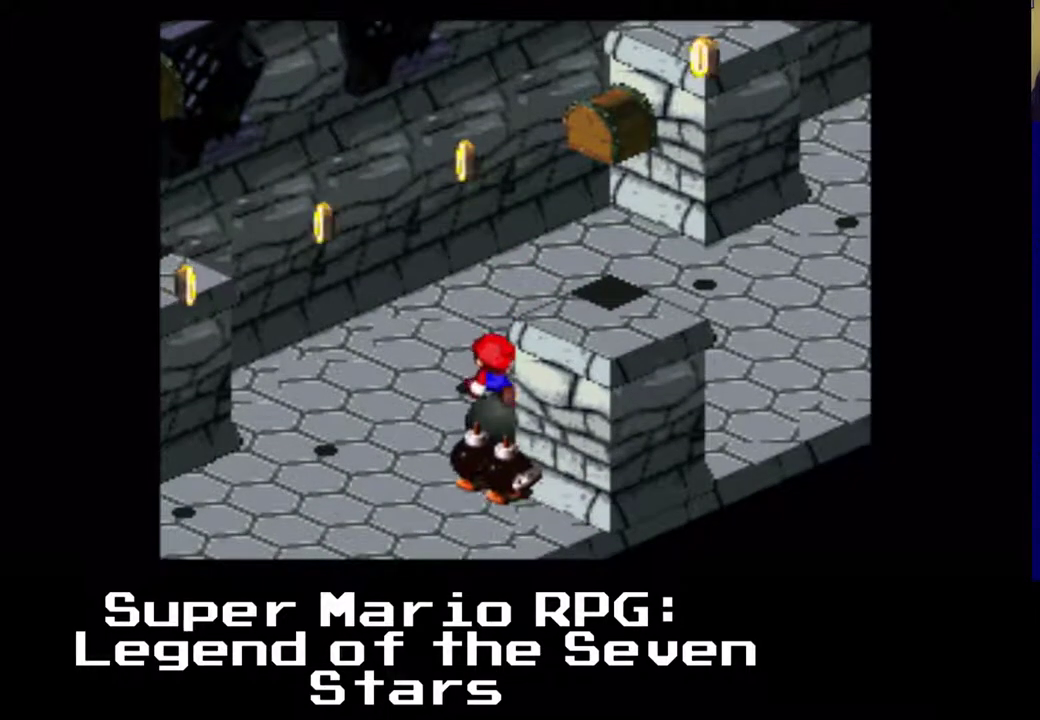
Gameplay with a controller (Xbox layout); each line is a JSON object with the inputs held at the frame after it. "events" lists button and stick changes between this image and that frame as [ms after this image, input, new state], when the widget could be followed in between. Not read: L3 R3 right_stick.
{"buttons": ["DPAD_DOWN", "DPAD_RIGHT"], "left_stick": "center", "events": []}
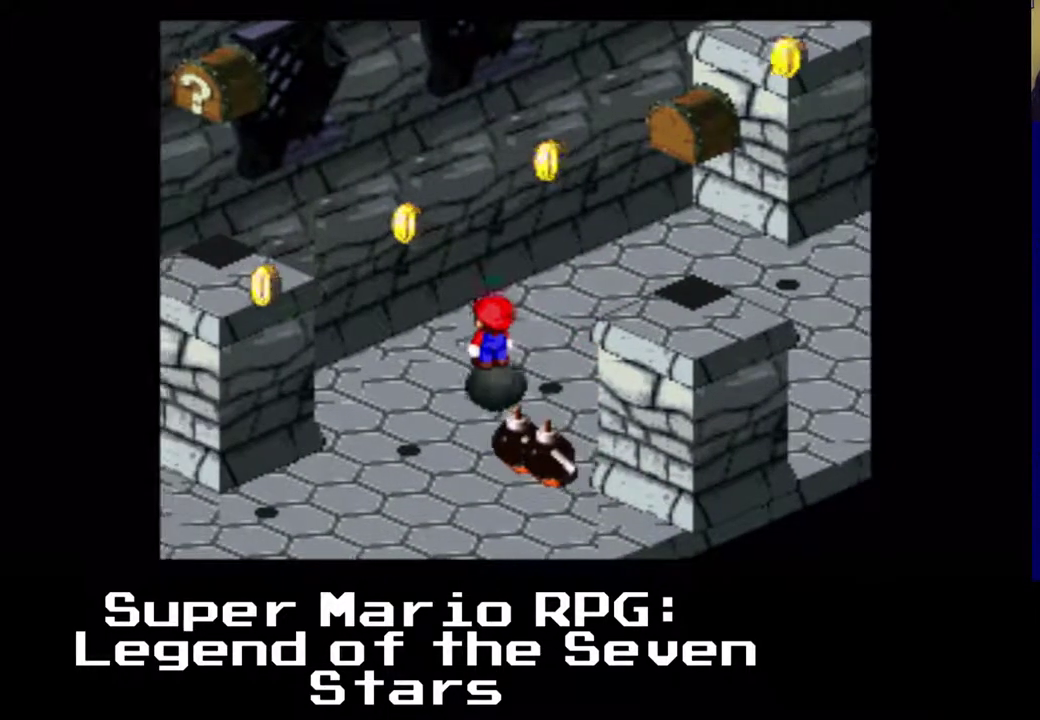
{"buttons": ["DPAD_UP", "DPAD_RIGHT"], "left_stick": "center", "events": [[433, "DPAD_DOWN", "up"], [433, "DPAD_UP", "down"]]}
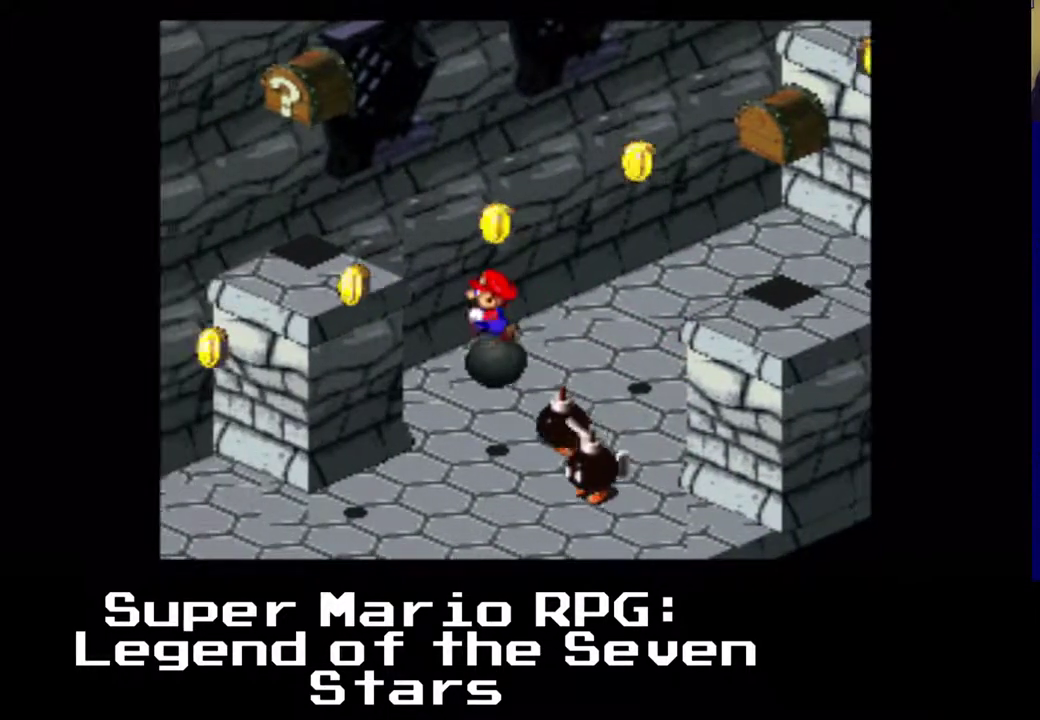
{"buttons": ["DPAD_UP", "DPAD_RIGHT"], "left_stick": "center", "events": [[117, "X", "down"], [433, "X", "up"]]}
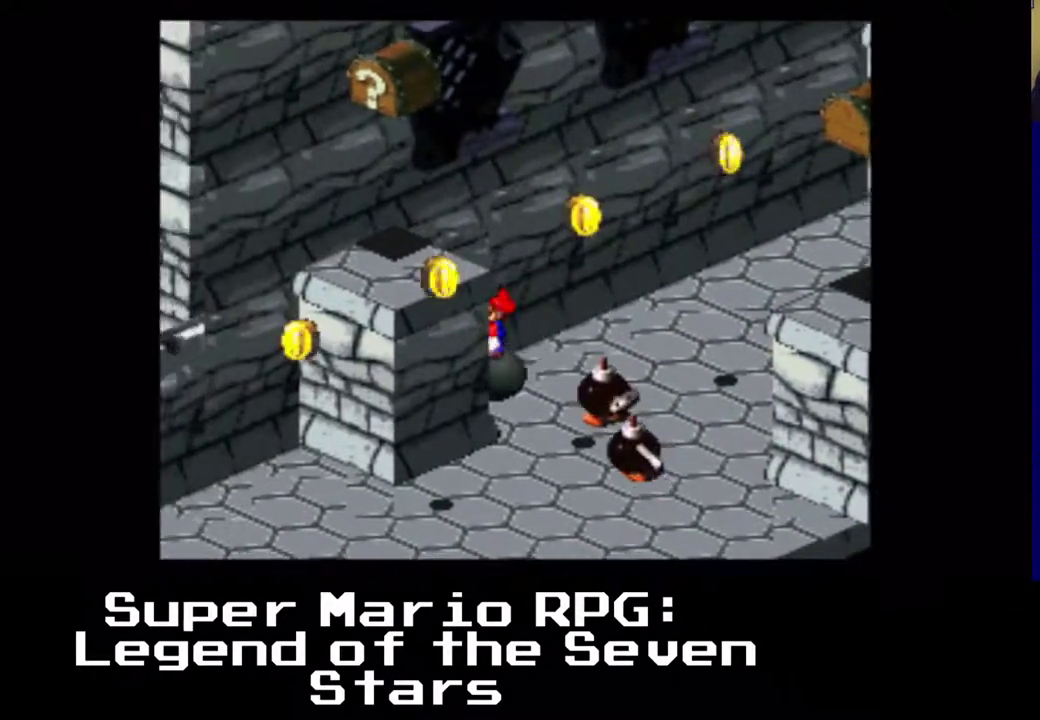
{"buttons": ["A"], "left_stick": "center", "events": [[283, "DPAD_RIGHT", "up"], [283, "DPAD_UP", "up"], [450, "A", "down"]]}
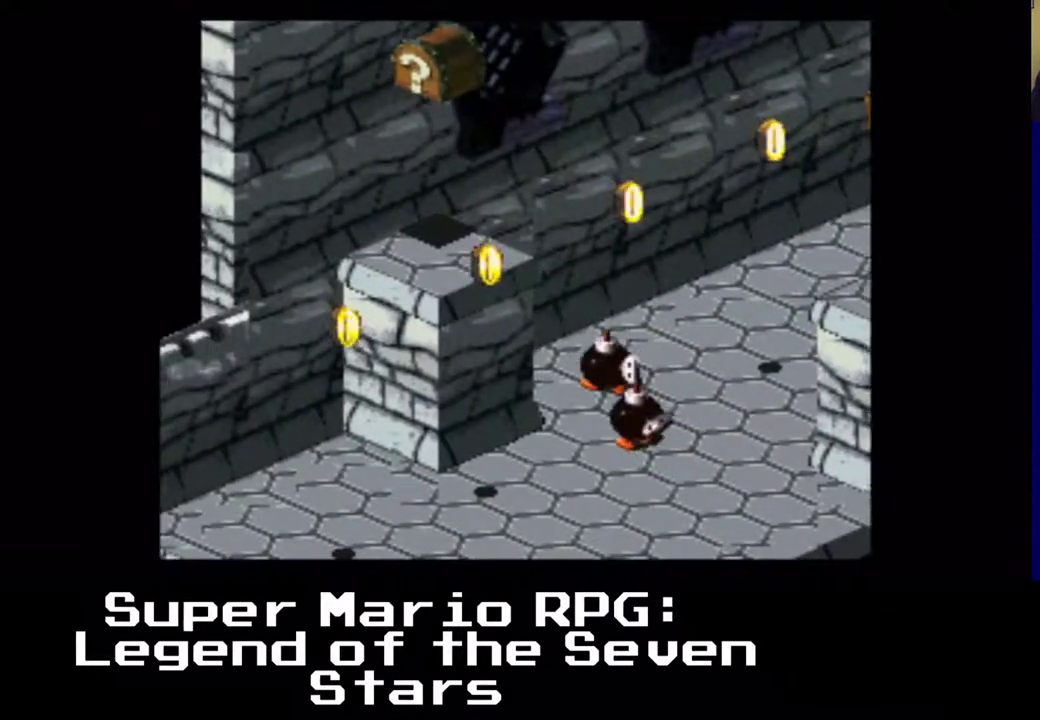
{"buttons": [], "left_stick": "center", "events": [[67, "DPAD_DOWN", "down"], [67, "DPAD_LEFT", "down"], [300, "DPAD_DOWN", "up"], [383, "DPAD_LEFT", "up"], [433, "A", "up"]]}
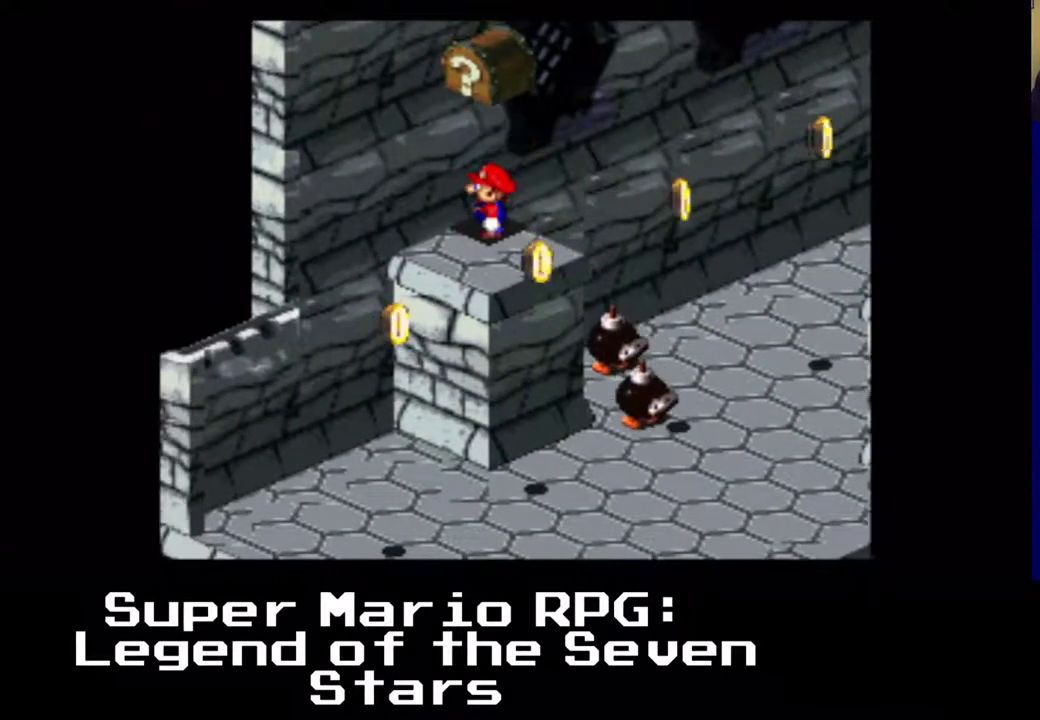
{"buttons": [], "left_stick": "center", "events": [[100, "A", "down"], [483, "A", "up"]]}
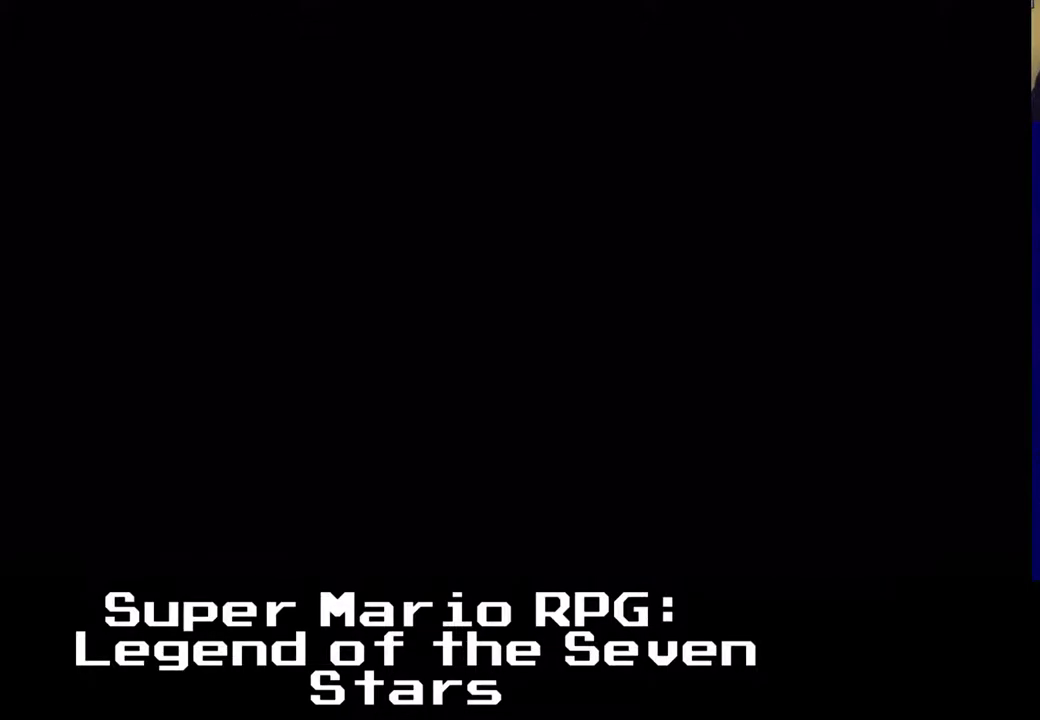
{"buttons": [], "left_stick": "center", "events": []}
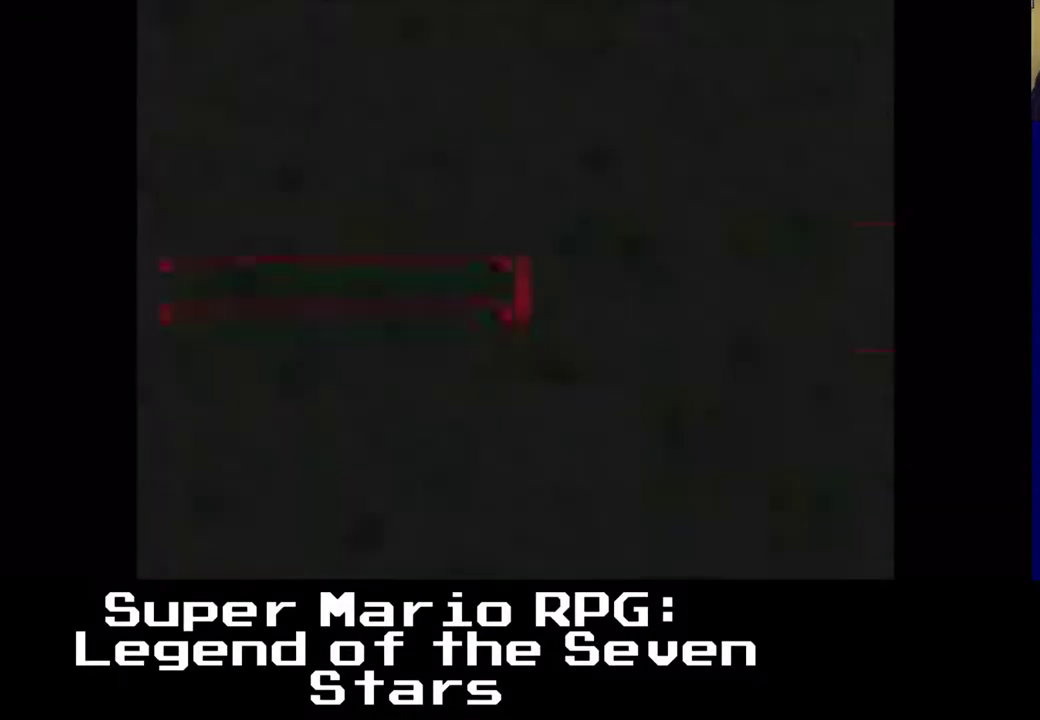
{"buttons": [], "left_stick": "center", "events": []}
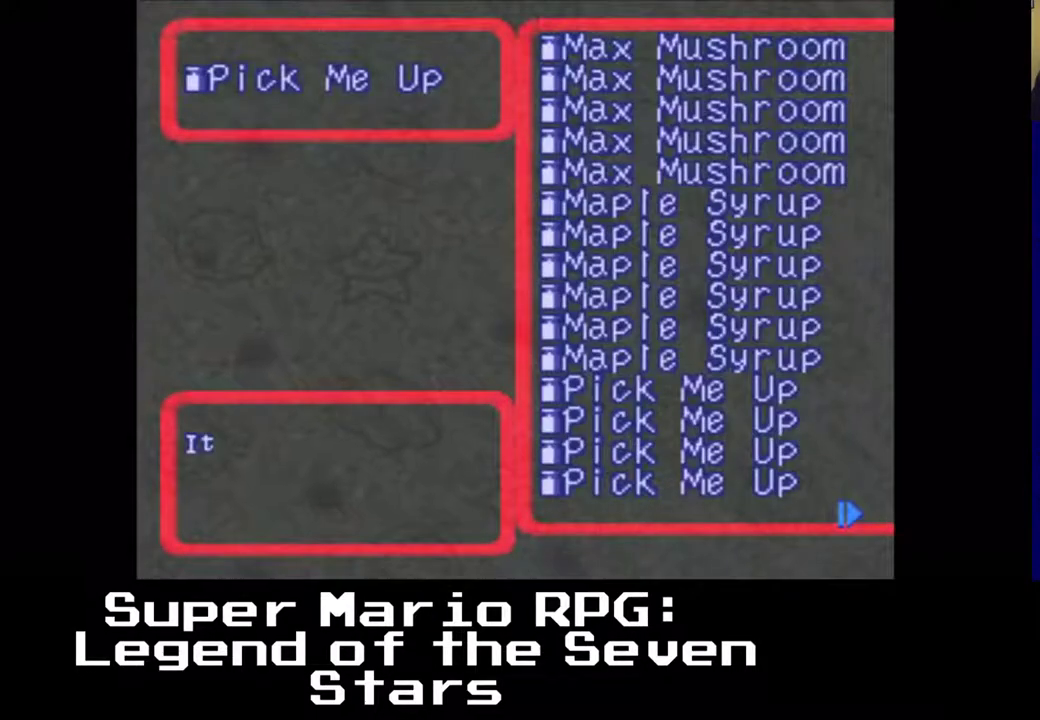
{"buttons": [], "left_stick": "center", "events": []}
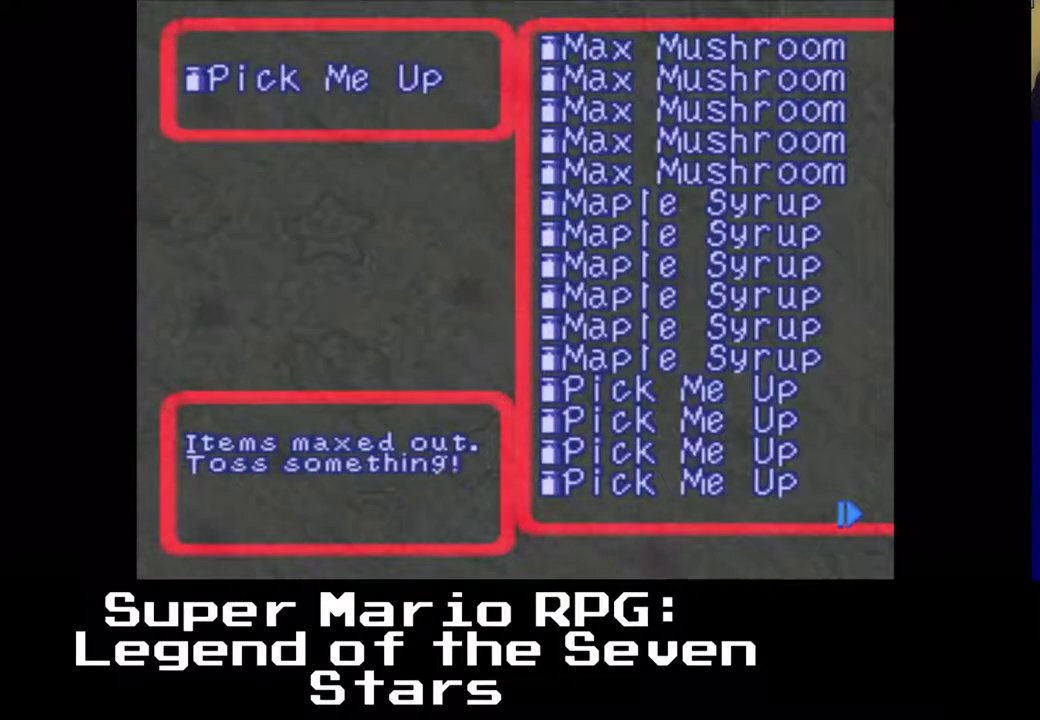
{"buttons": [], "left_stick": "center", "events": []}
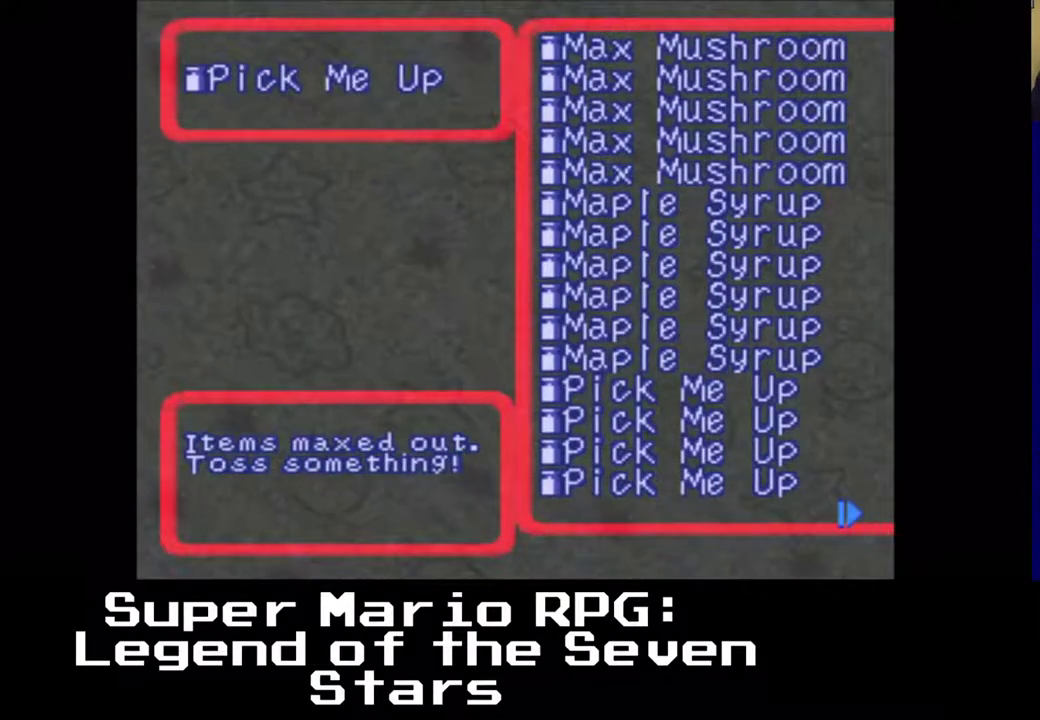
{"buttons": [], "left_stick": "center", "events": [[167, "DPAD_RIGHT", "down"], [467, "DPAD_RIGHT", "up"]]}
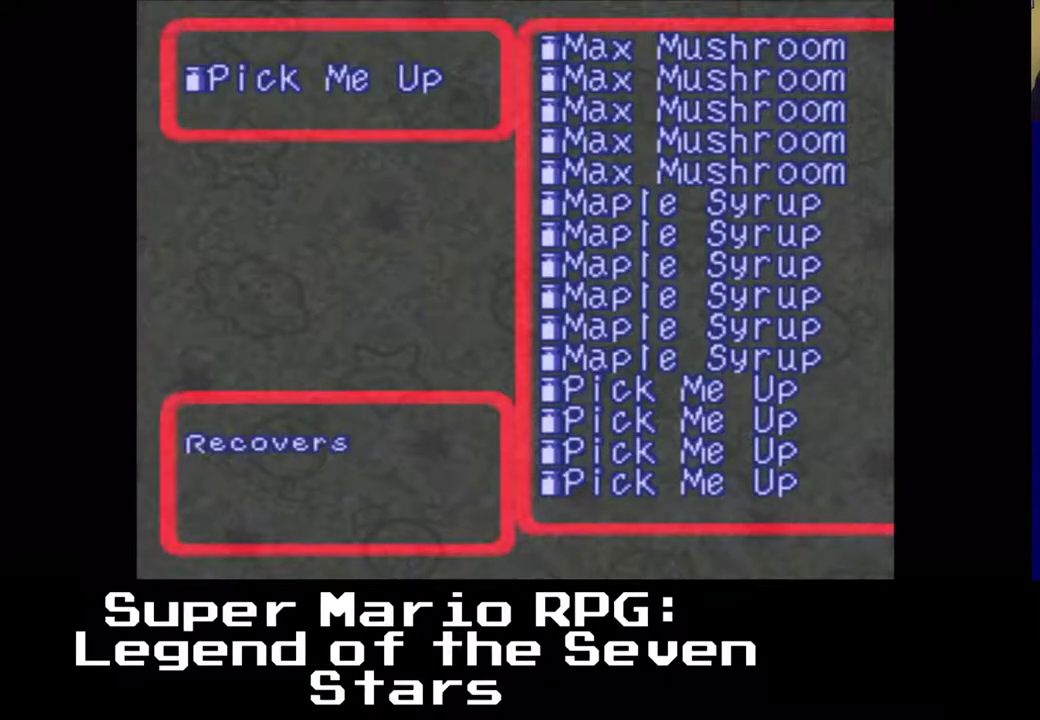
{"buttons": [], "left_stick": "center", "events": [[83, "DPAD_RIGHT", "down"], [233, "DPAD_RIGHT", "up"], [317, "DPAD_RIGHT", "down"], [433, "DPAD_RIGHT", "up"]]}
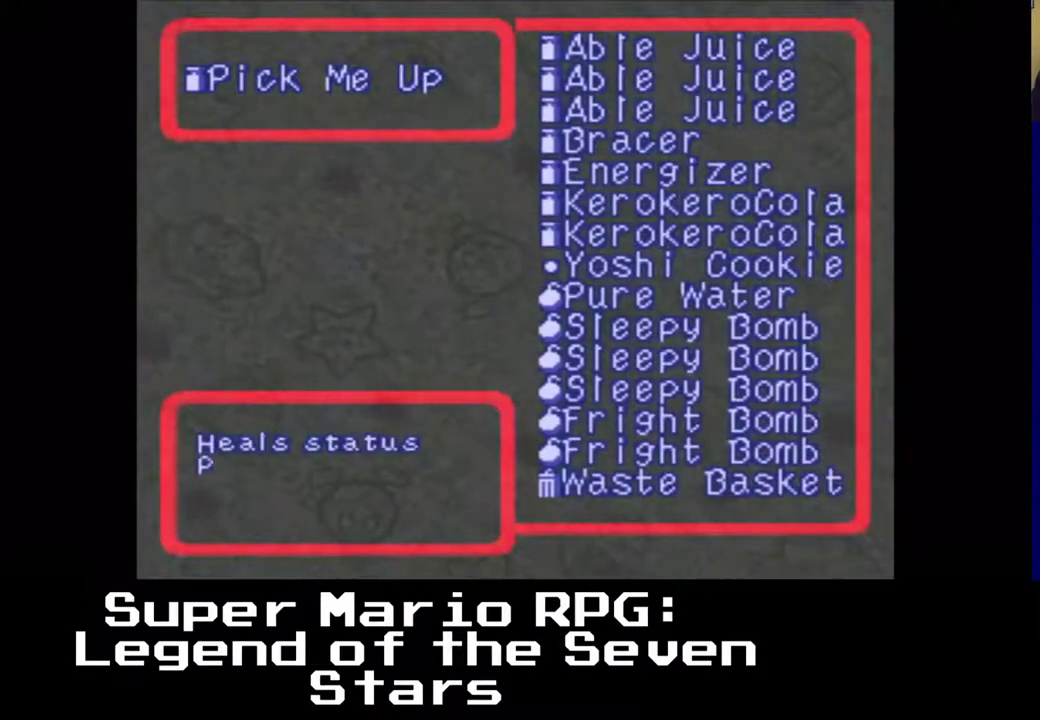
{"buttons": [], "left_stick": "center", "events": []}
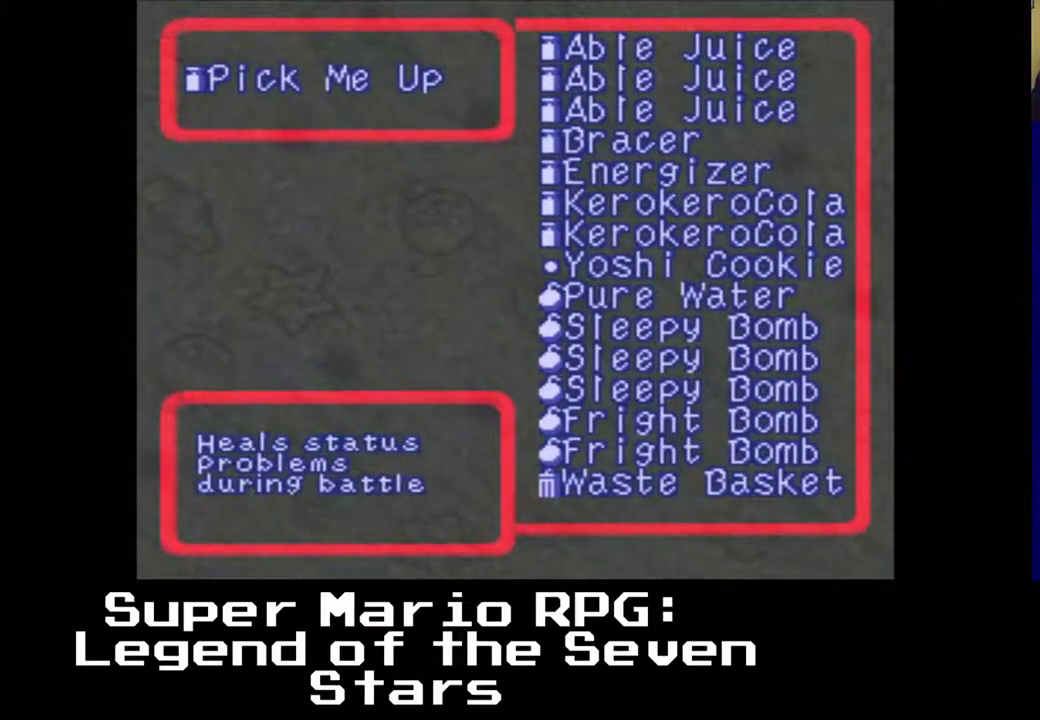
{"buttons": ["DPAD_DOWN"], "left_stick": "center", "events": [[400, "DPAD_DOWN", "down"]]}
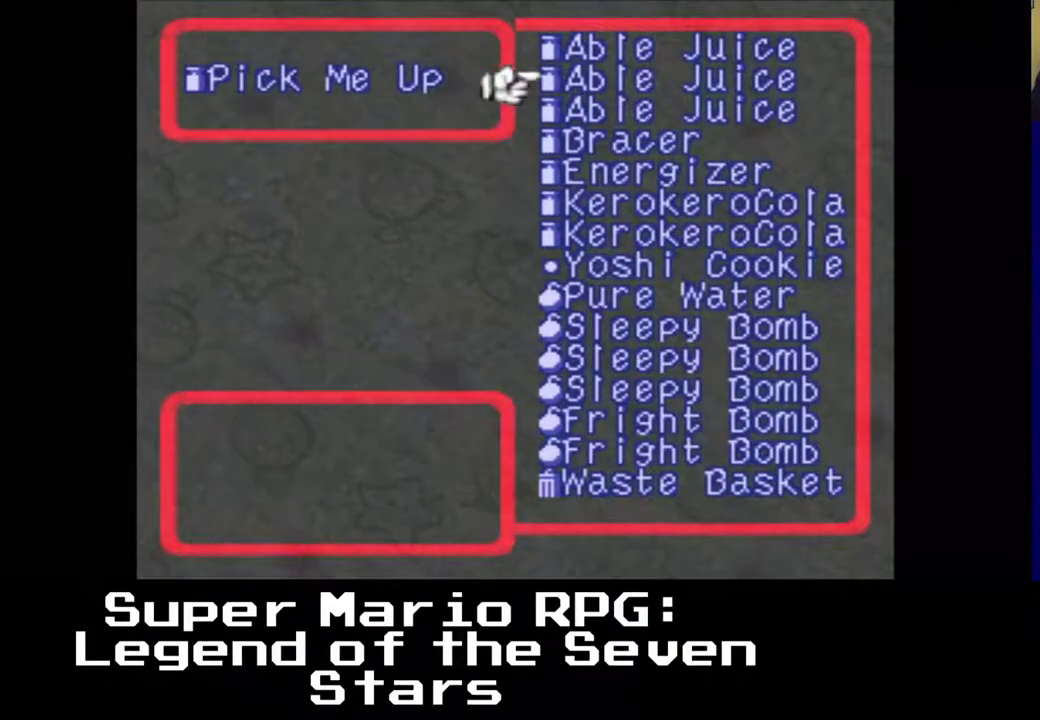
{"buttons": ["DPAD_DOWN"], "left_stick": "center", "events": [[33, "DPAD_DOWN", "up"], [133, "DPAD_DOWN", "down"], [267, "DPAD_DOWN", "up"], [383, "DPAD_DOWN", "down"]]}
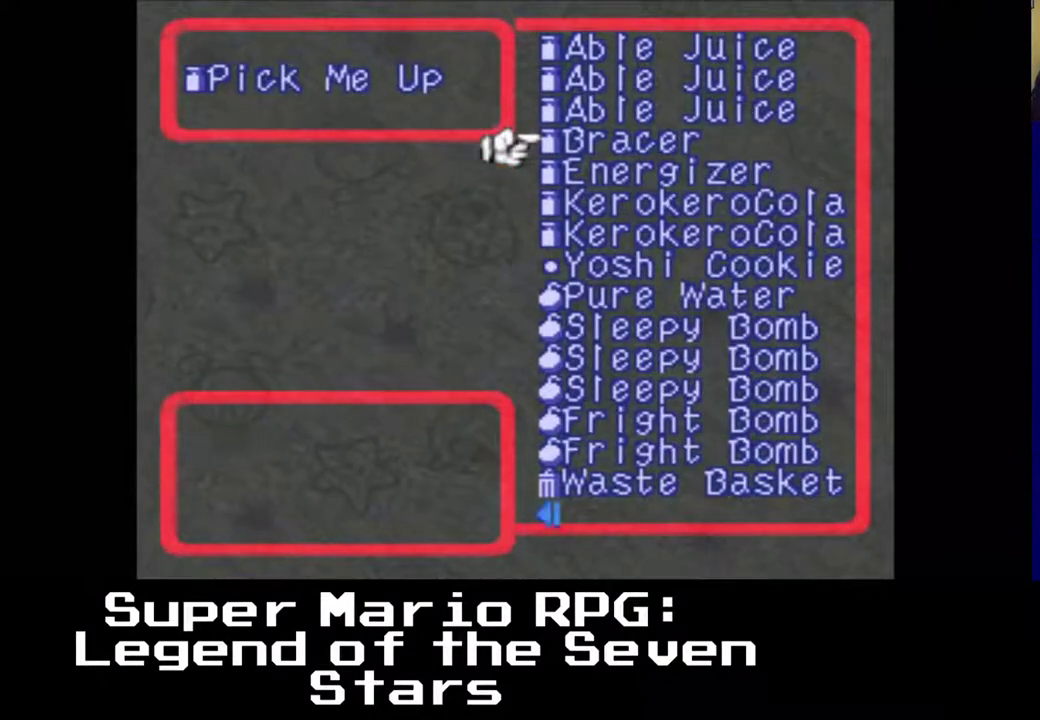
{"buttons": [], "left_stick": "center", "events": [[17, "DPAD_DOWN", "up"]]}
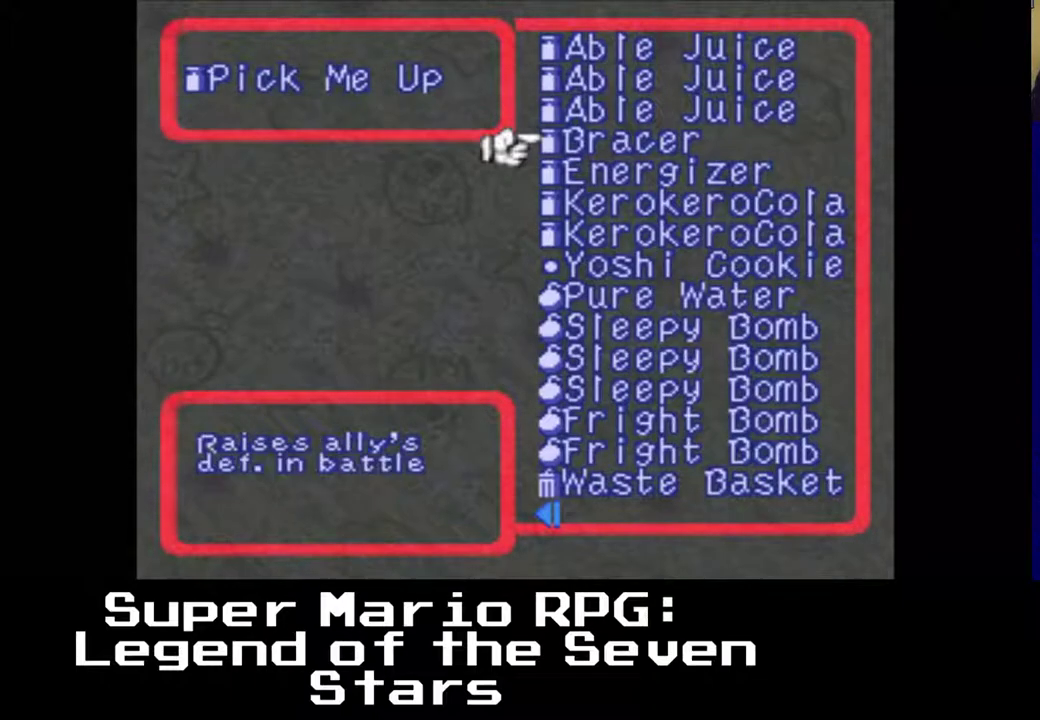
{"buttons": [], "left_stick": "center", "events": []}
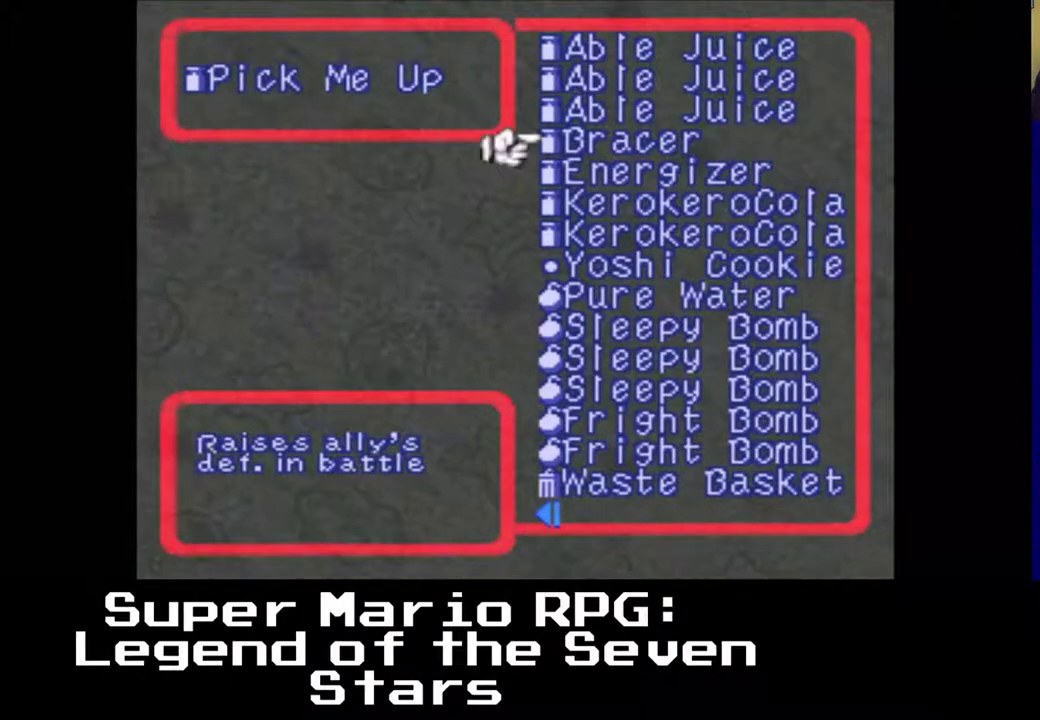
{"buttons": ["DPAD_DOWN"], "left_stick": "center", "events": [[367, "DPAD_DOWN", "down"]]}
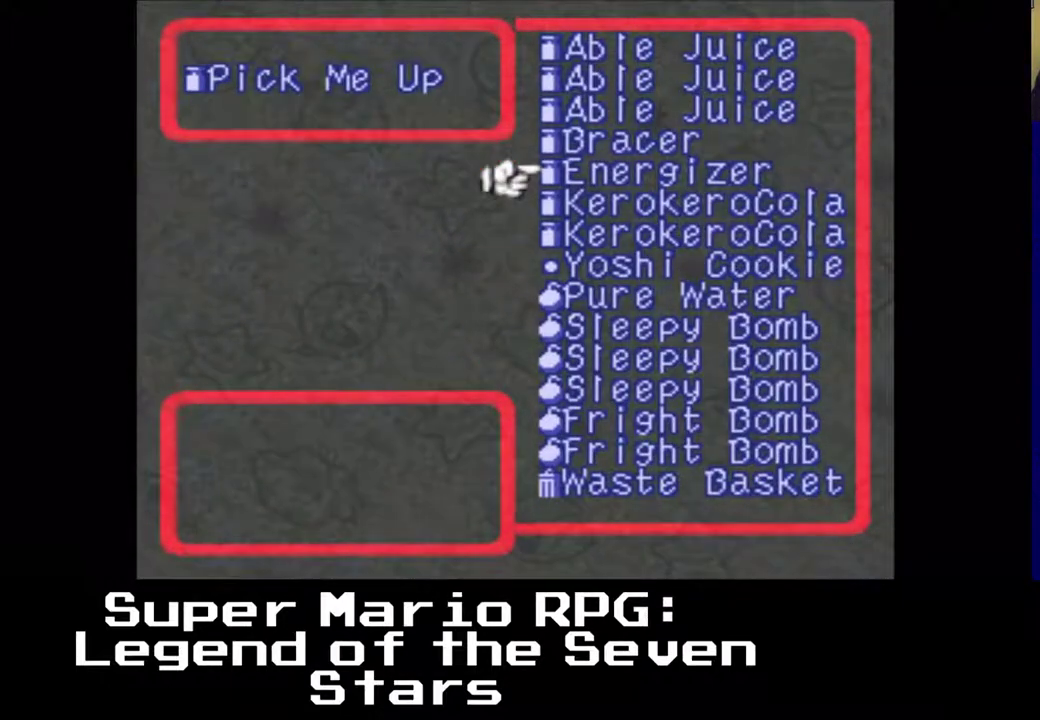
{"buttons": [], "left_stick": "center", "events": [[483, "DPAD_DOWN", "up"]]}
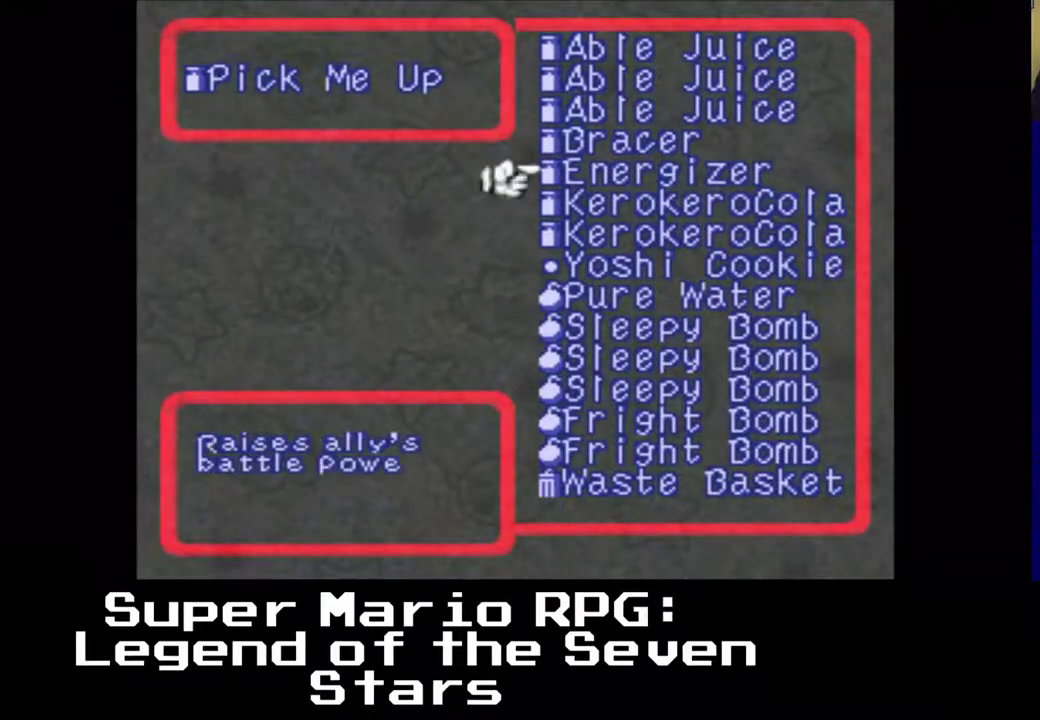
{"buttons": [], "left_stick": "center", "events": []}
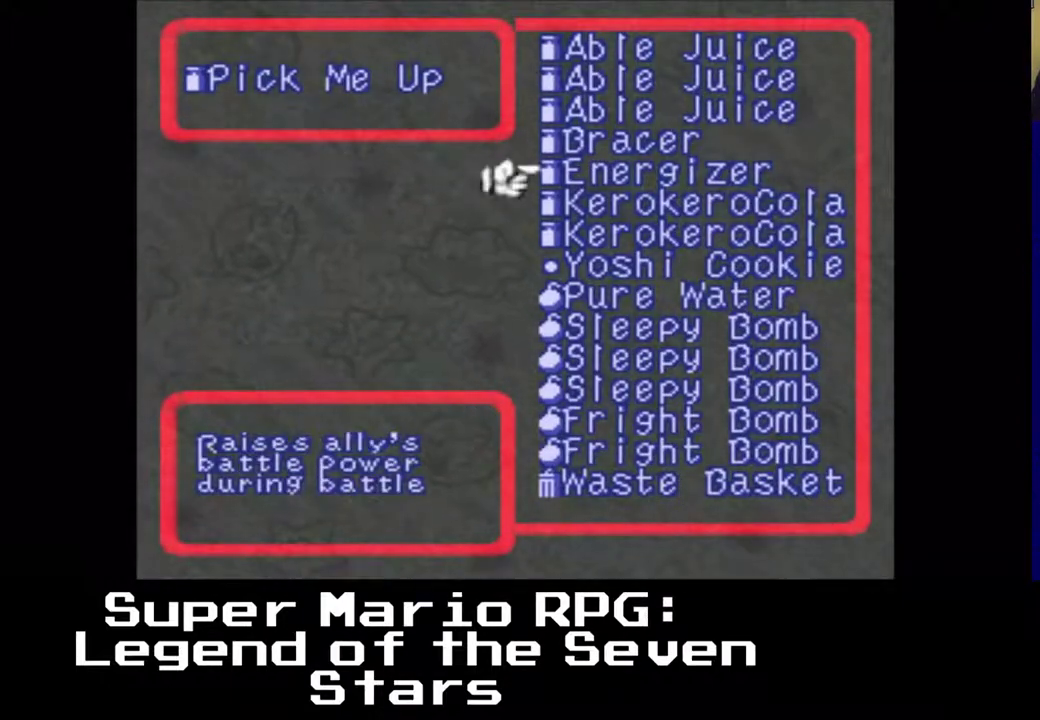
{"buttons": ["DPAD_DOWN"], "left_stick": "center", "events": [[83, "DPAD_DOWN", "down"]]}
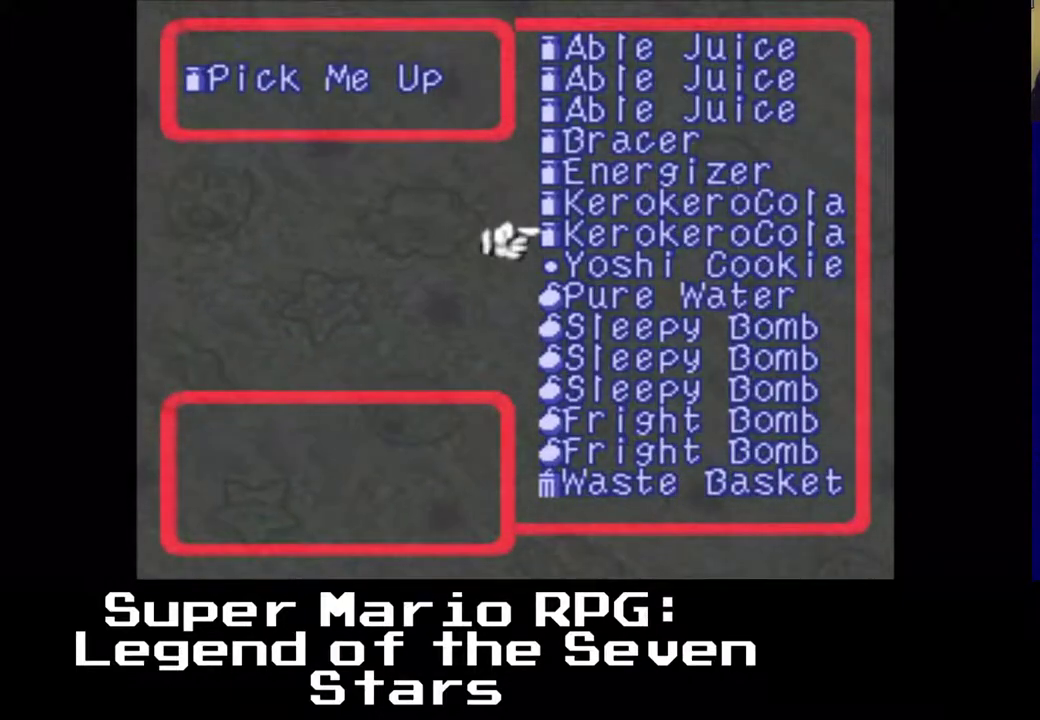
{"buttons": ["DPAD_DOWN"], "left_stick": "center", "events": [[67, "DPAD_DOWN", "up"], [167, "DPAD_DOWN", "down"], [333, "DPAD_DOWN", "up"], [400, "DPAD_DOWN", "down"]]}